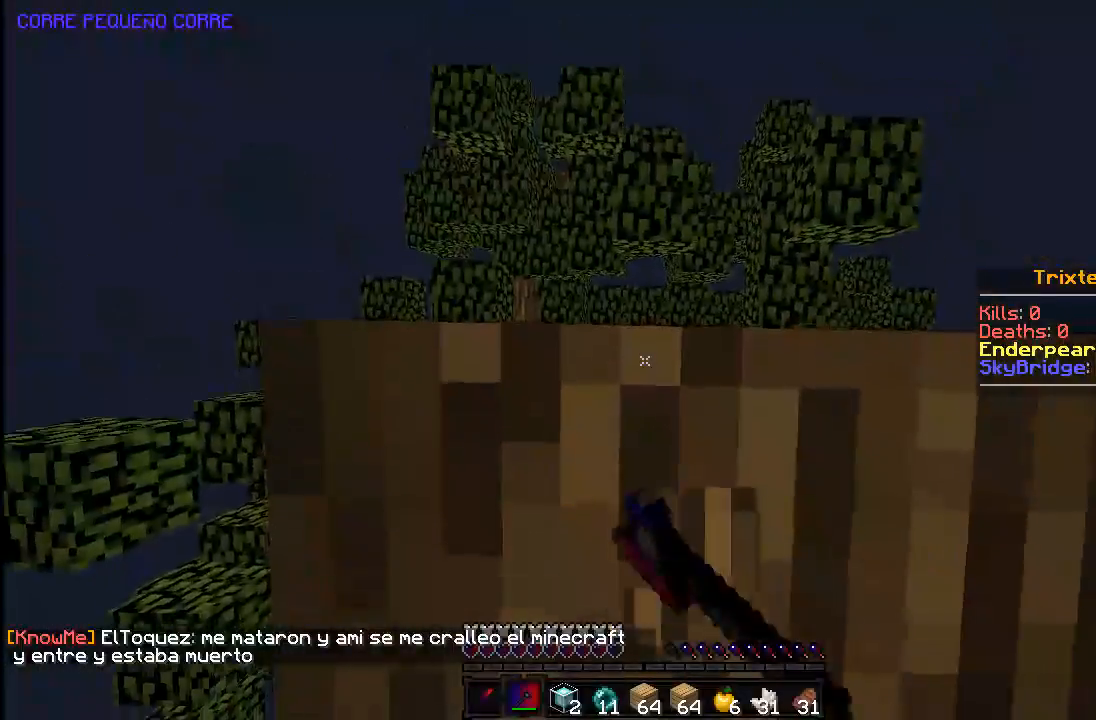
Gameplay with keyboard and mouse; each line is a JSON object with the keys and mouse buttons held at the frame after it. "events" lists presses ("down") and releases ("up") of "a", "d", "s", "space", "w", "mouse_left" and "mouse_right" between this image and that frame as [ms after this image, input, new state], when the widget could be followed in between. "mouse_left", "mouse_right" = the "left", "right" buttons of the "mouse" list. No other keys are recorded. Fast repeated clicks can show as one long hold. Mouse movement is not recorded.
{"keys": [], "mouse": ["left"], "events": [[283, "w", "down"], [383, "w", "up"]]}
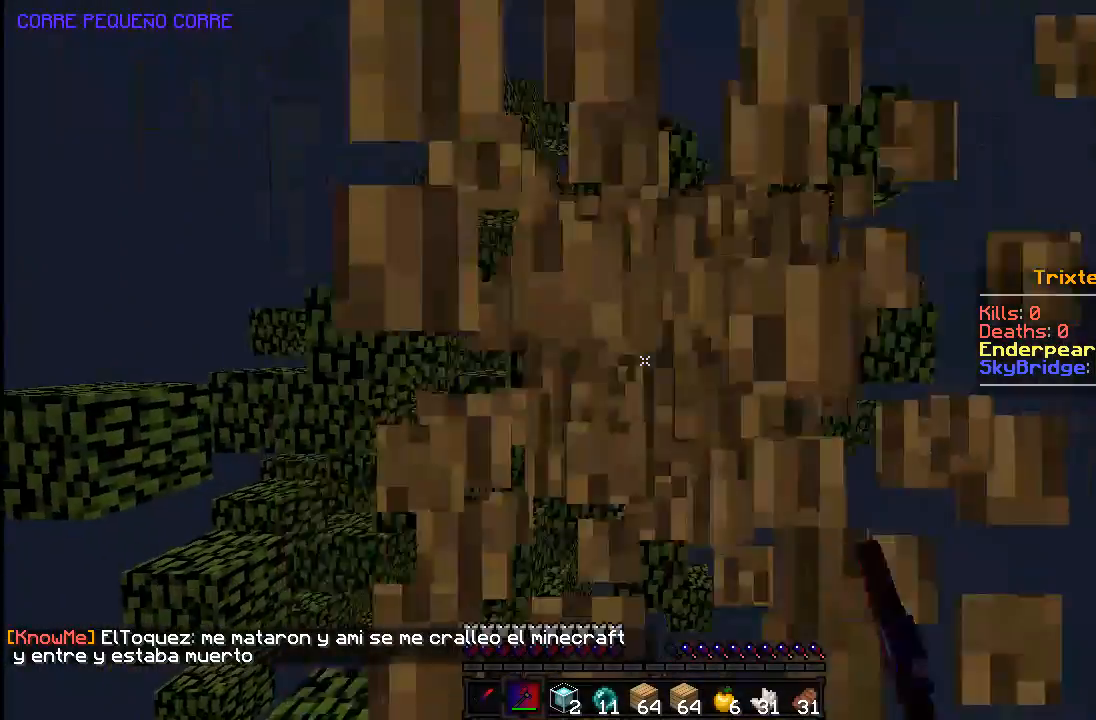
{"keys": [], "mouse": ["left"], "events": []}
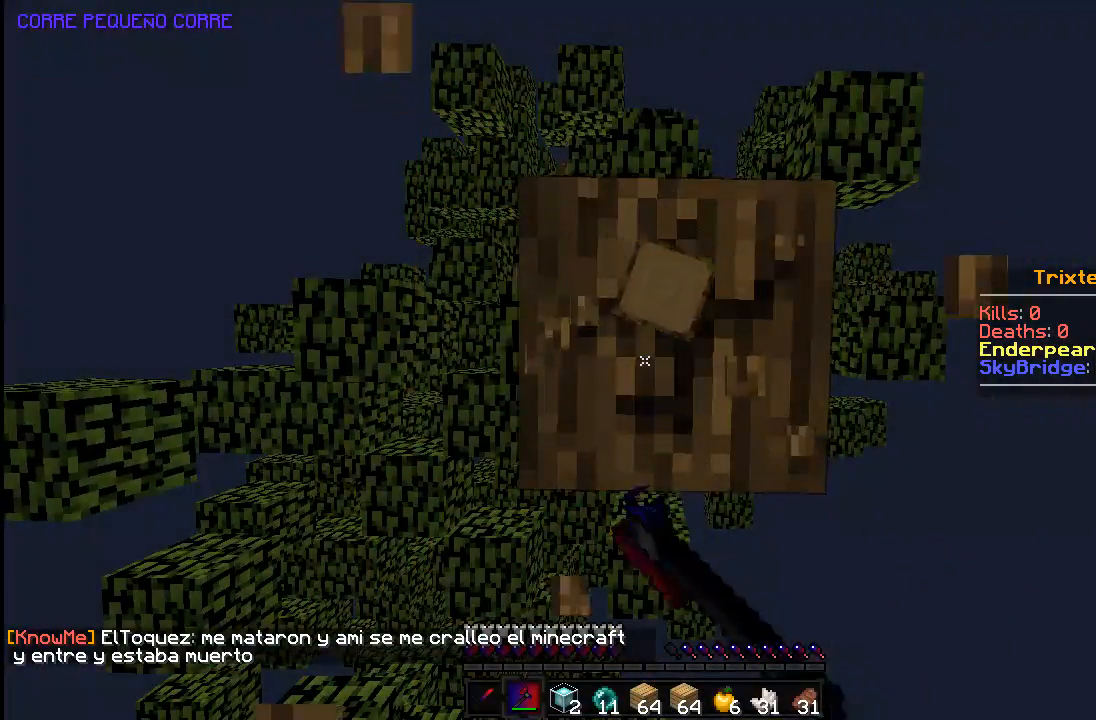
{"keys": [], "mouse": ["left"], "events": []}
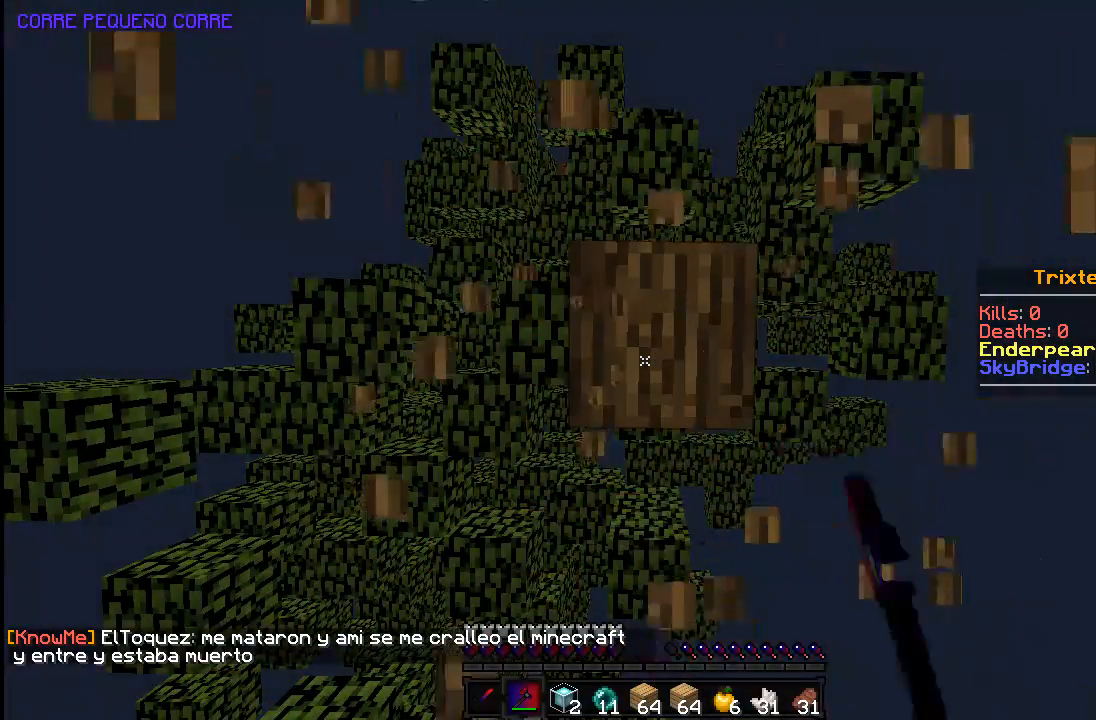
{"keys": [], "mouse": ["left"], "events": []}
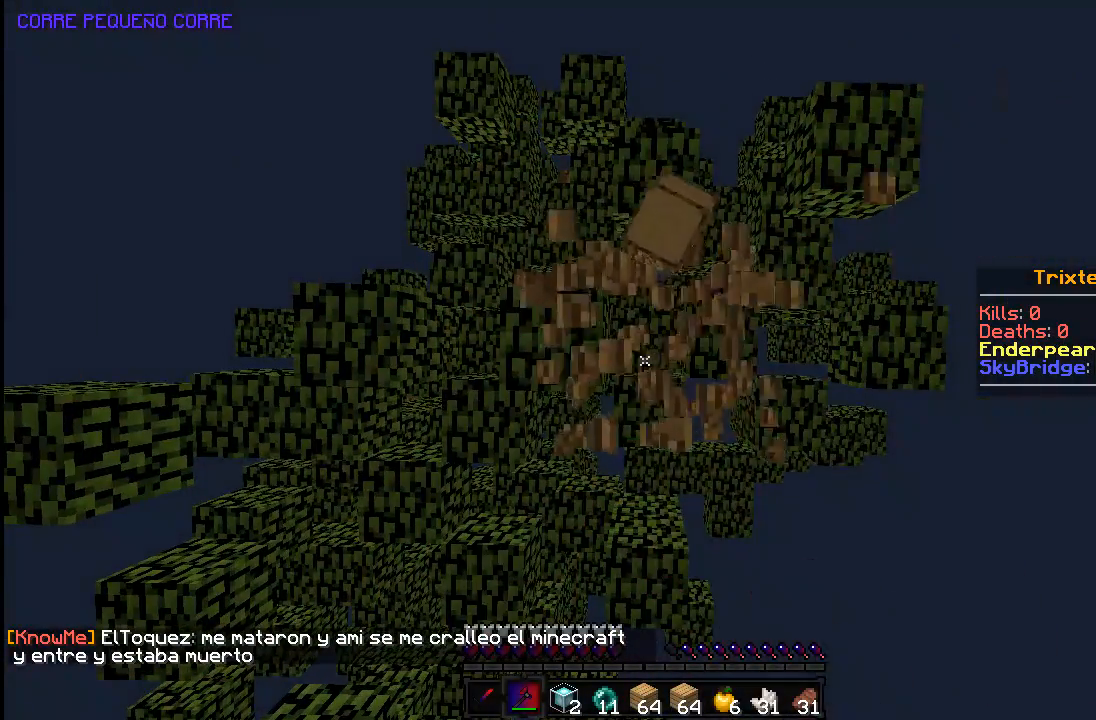
{"keys": [], "mouse": ["left"], "events": []}
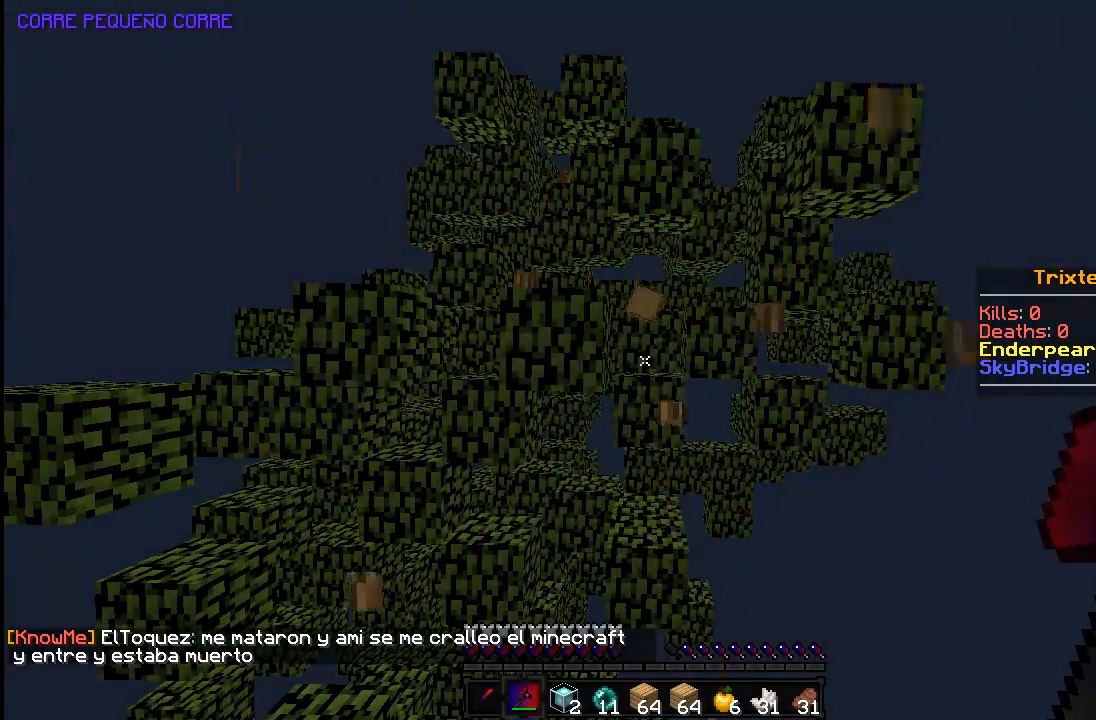
{"keys": [], "mouse": ["left"], "events": [[33, "space", "down"], [83, "mouse_left", "up"], [233, "mouse_left", "down"], [333, "space", "up"]]}
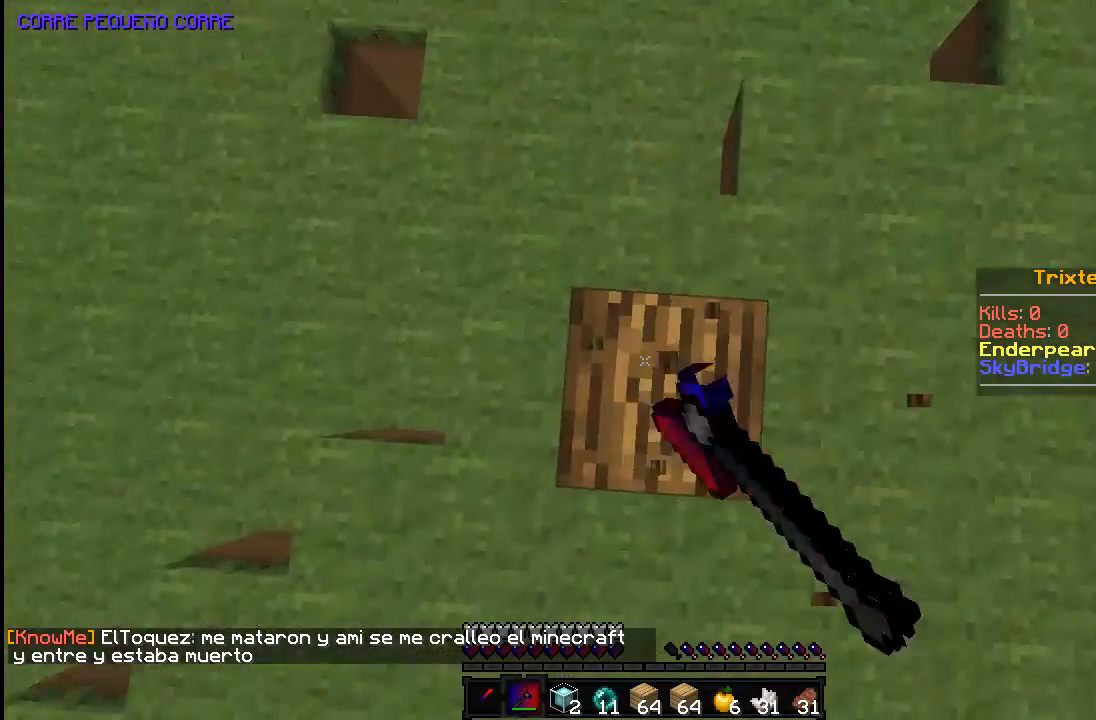
{"keys": [], "mouse": ["left"], "events": []}
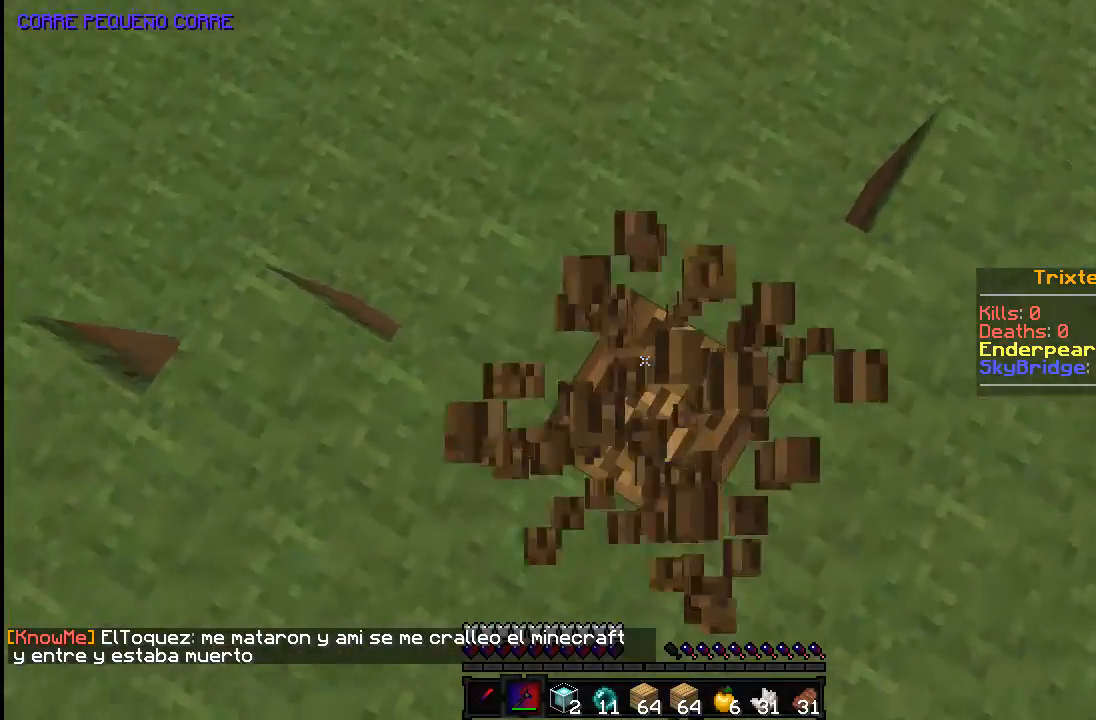
{"keys": [], "mouse": [], "events": [[33, "d", "down"], [133, "d", "up"], [333, "mouse_left", "up"]]}
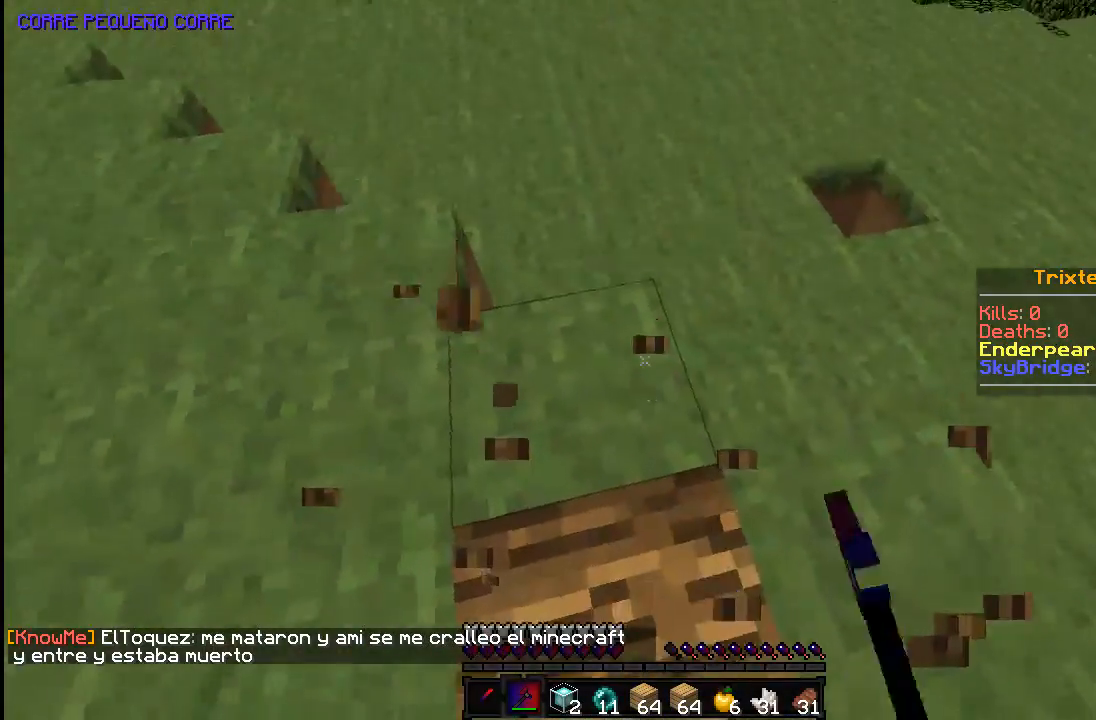
{"keys": [], "mouse": ["left"], "events": [[133, "mouse_left", "down"]]}
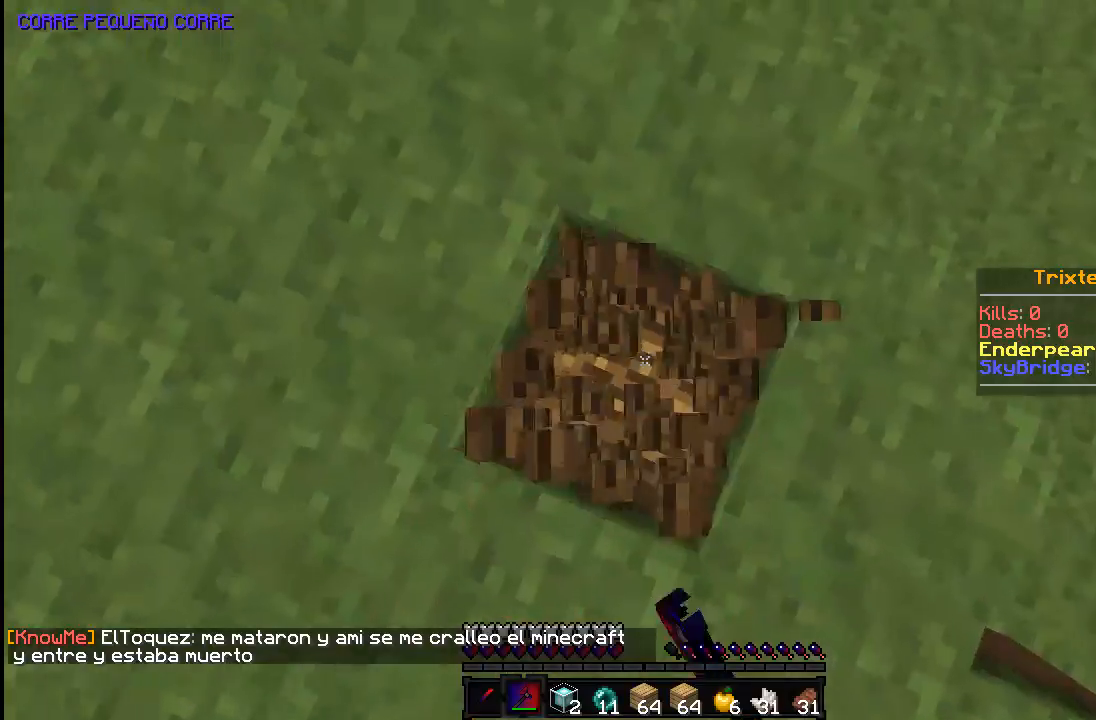
{"keys": ["s"], "mouse": ["left"], "events": [[33, "s", "down"], [133, "s", "up"], [283, "w", "down"], [383, "w", "up"], [483, "s", "down"]]}
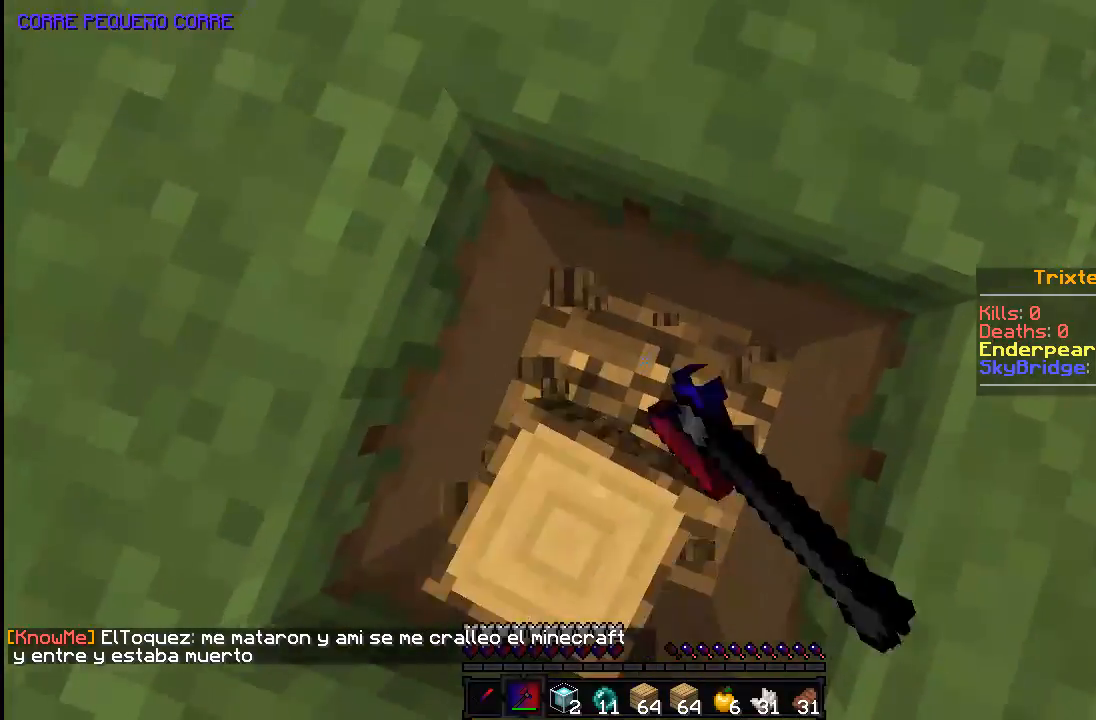
{"keys": [], "mouse": ["left"], "events": [[183, "s", "up"], [283, "a", "down"], [433, "a", "up"]]}
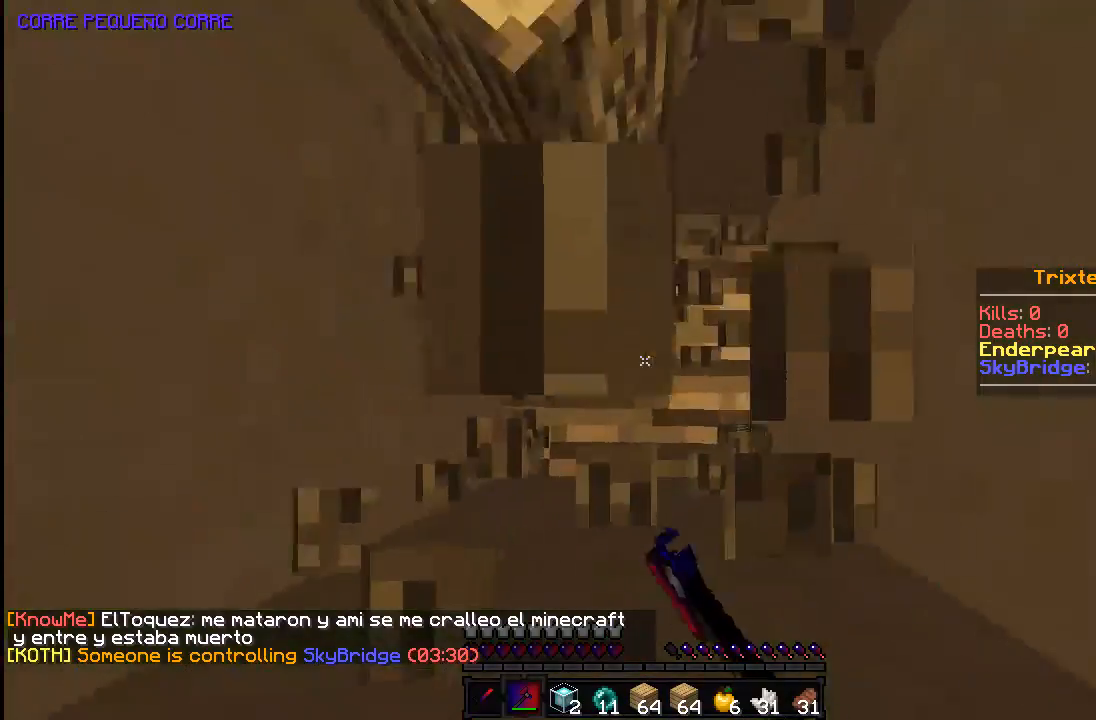
{"keys": [], "mouse": ["left"], "events": []}
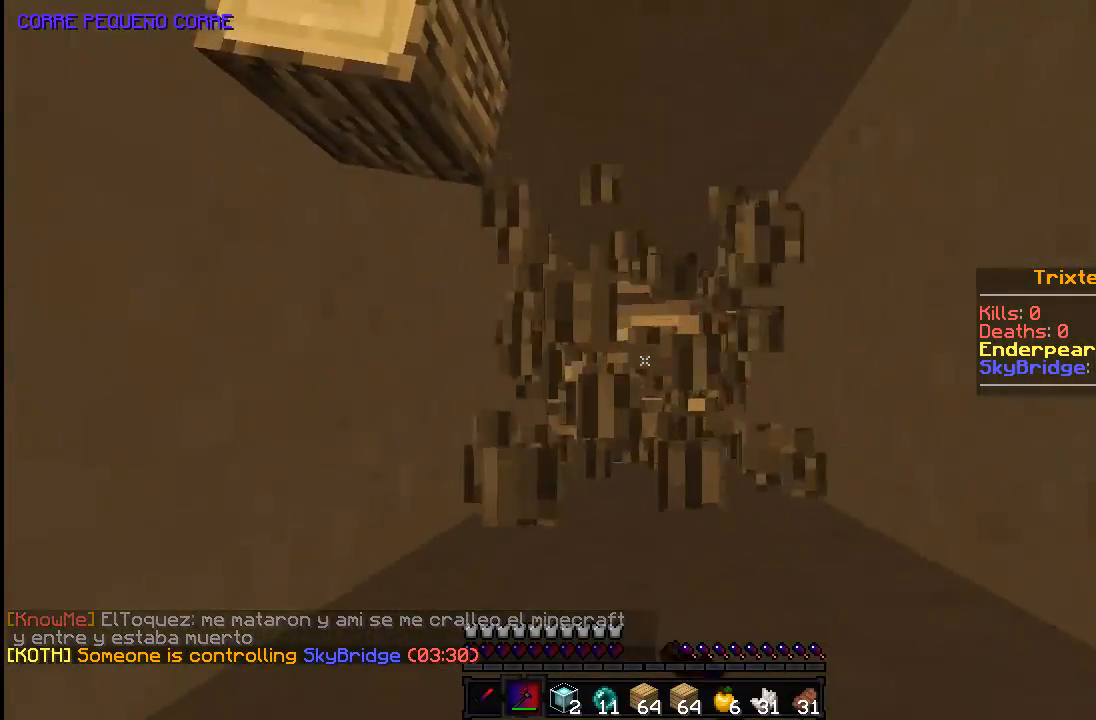
{"keys": ["d"], "mouse": ["left"], "events": [[183, "s", "down"], [233, "d", "down"], [333, "a", "down"], [333, "d", "up"], [433, "d", "down"], [433, "s", "up"], [483, "a", "up"]]}
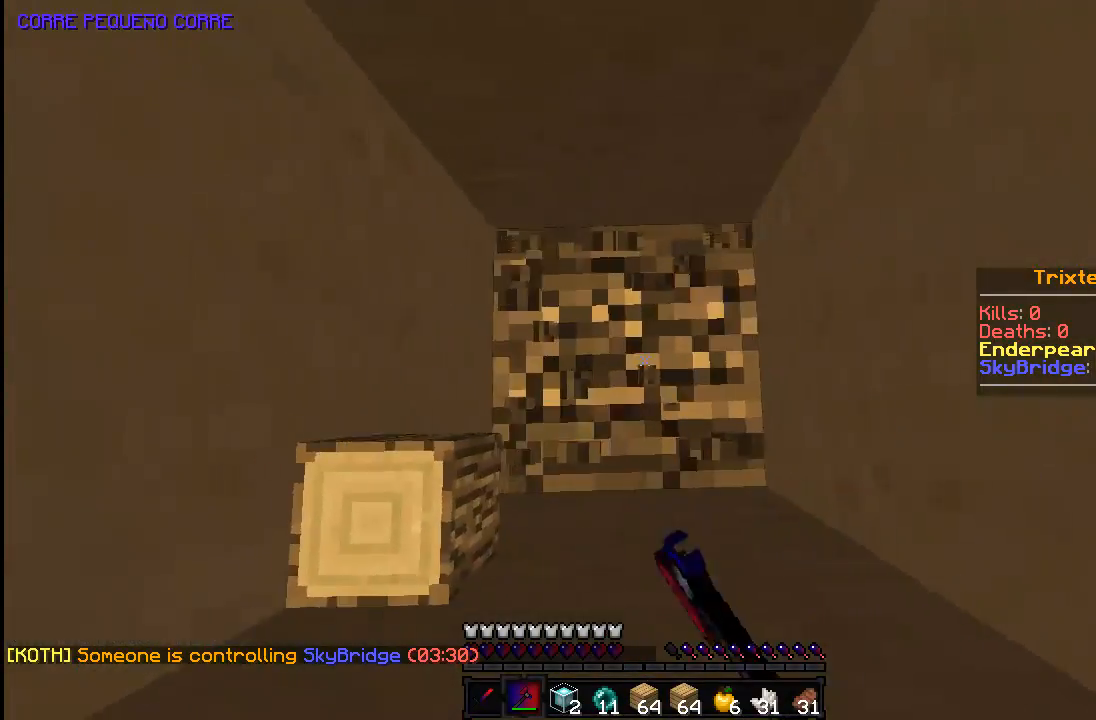
{"keys": [], "mouse": ["left"], "events": [[83, "a", "down"], [83, "d", "up"], [133, "s", "down"], [183, "a", "up"], [183, "d", "down"], [233, "s", "up"], [283, "a", "down"], [333, "d", "up"], [383, "a", "up"]]}
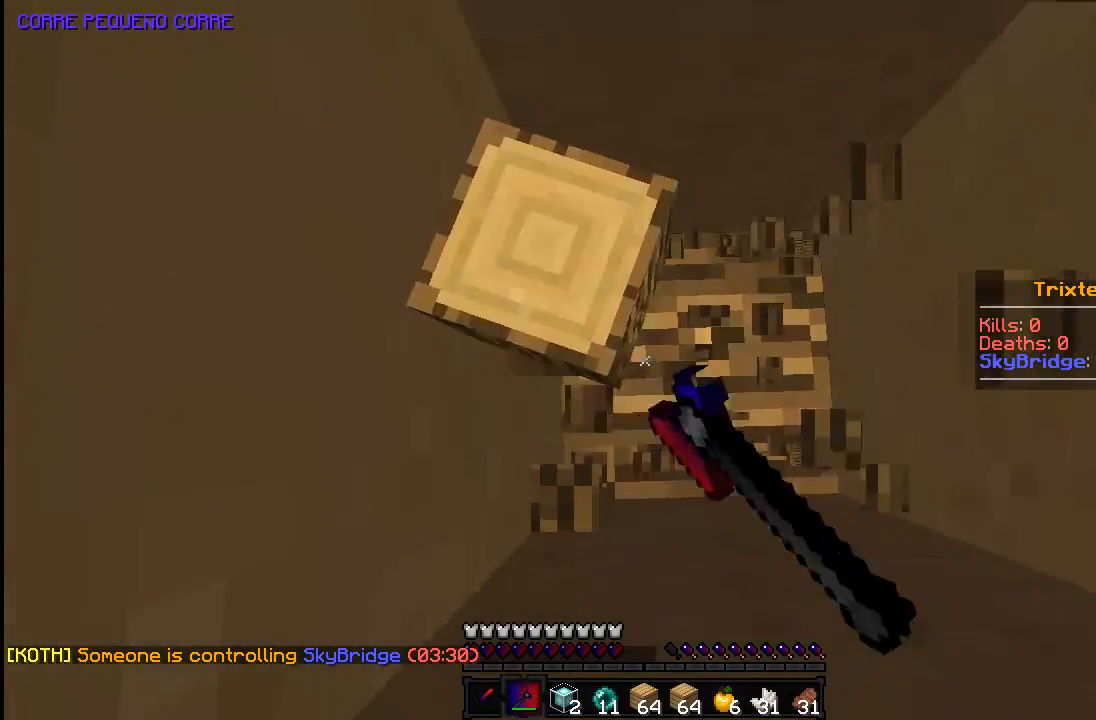
{"keys": [], "mouse": ["left"], "events": []}
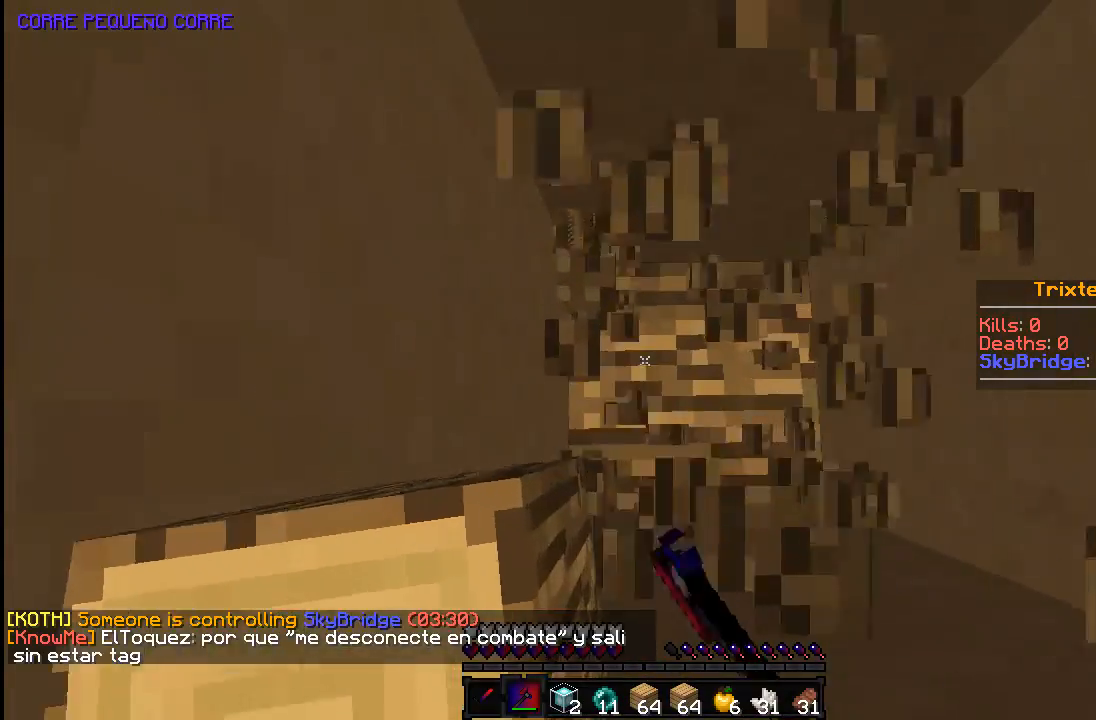
{"keys": [], "mouse": ["left"], "events": []}
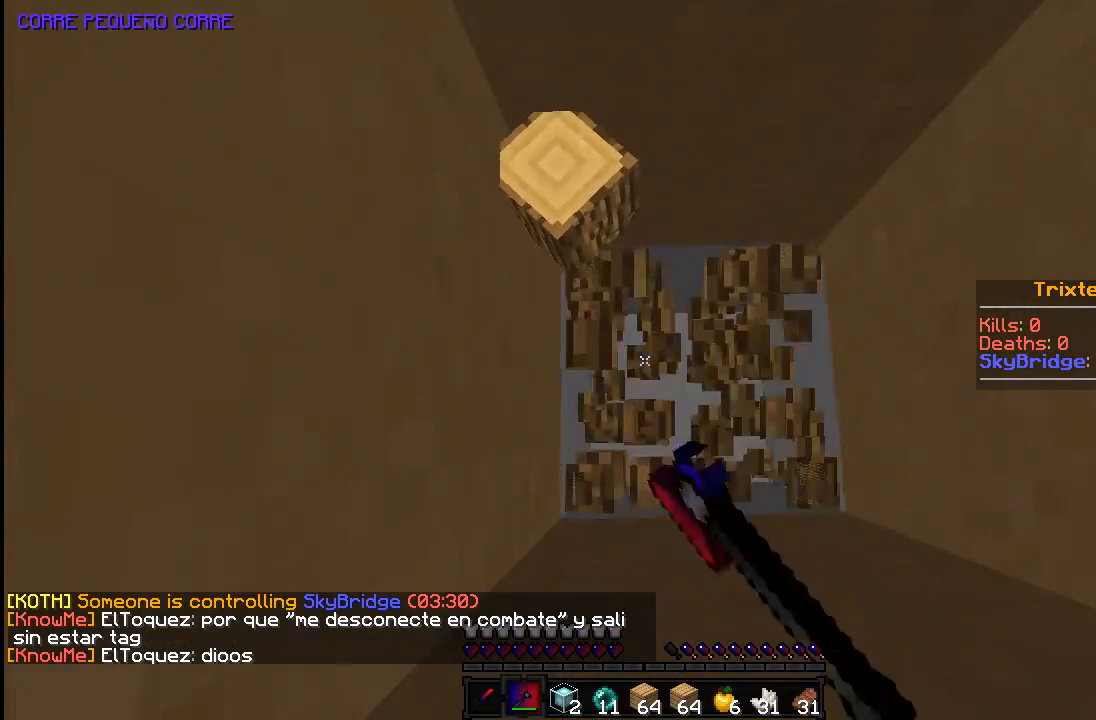
{"keys": [], "mouse": ["left"], "events": []}
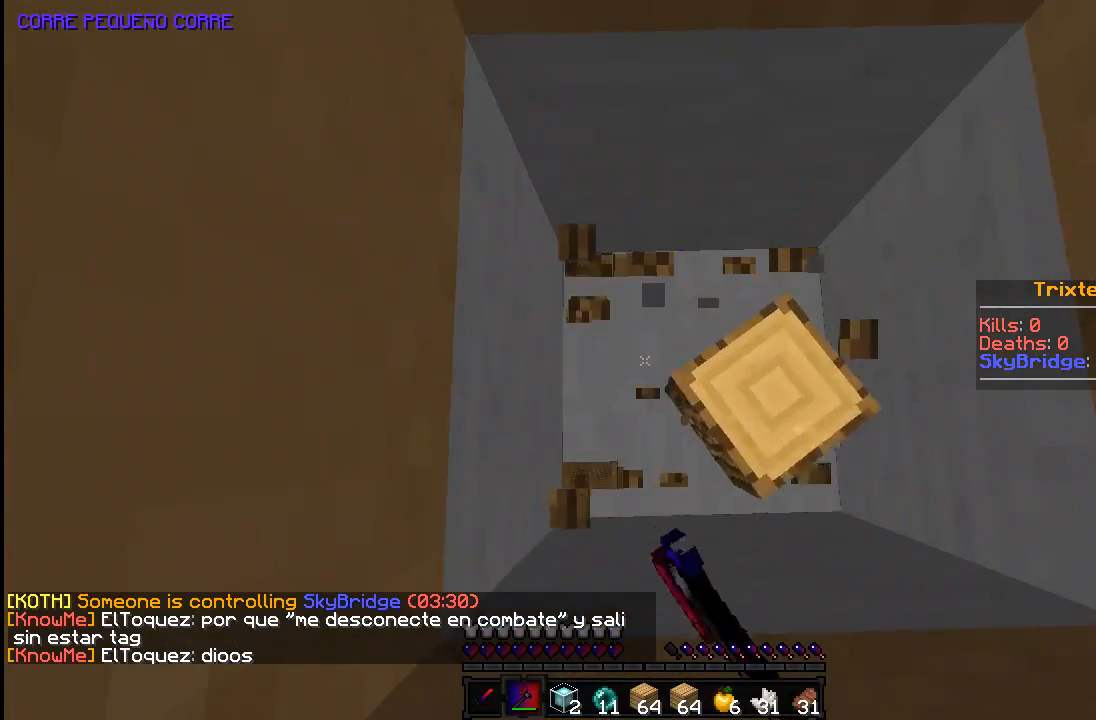
{"keys": [], "mouse": [], "events": [[133, "mouse_left", "up"]]}
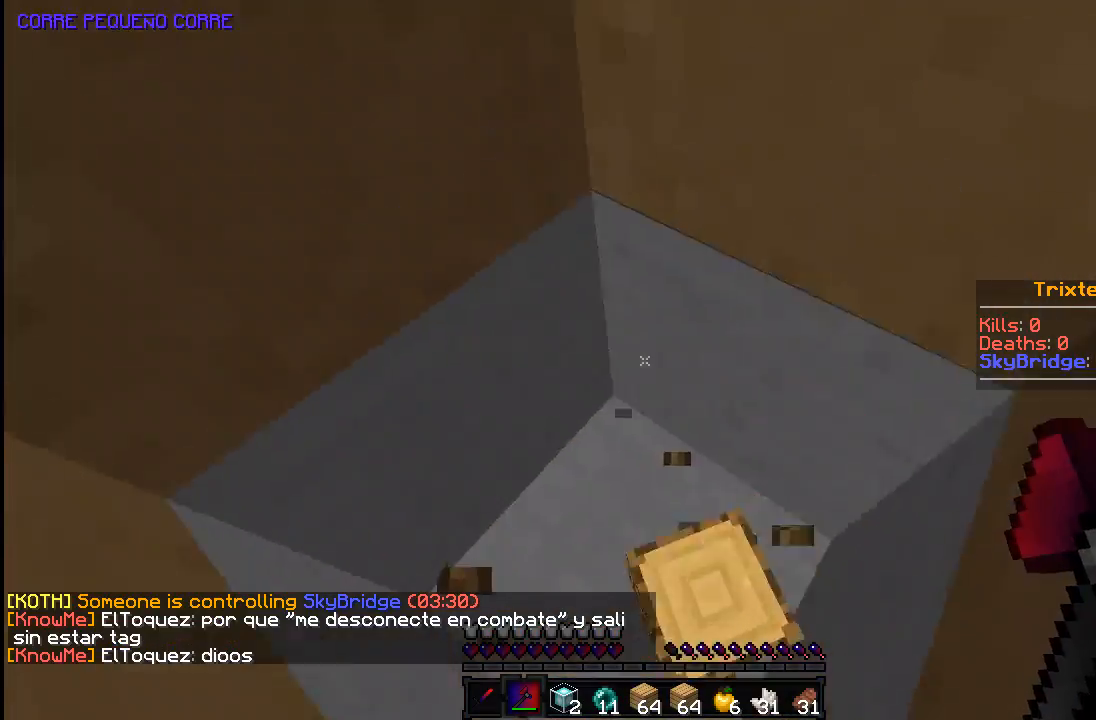
{"keys": [], "mouse": [], "events": []}
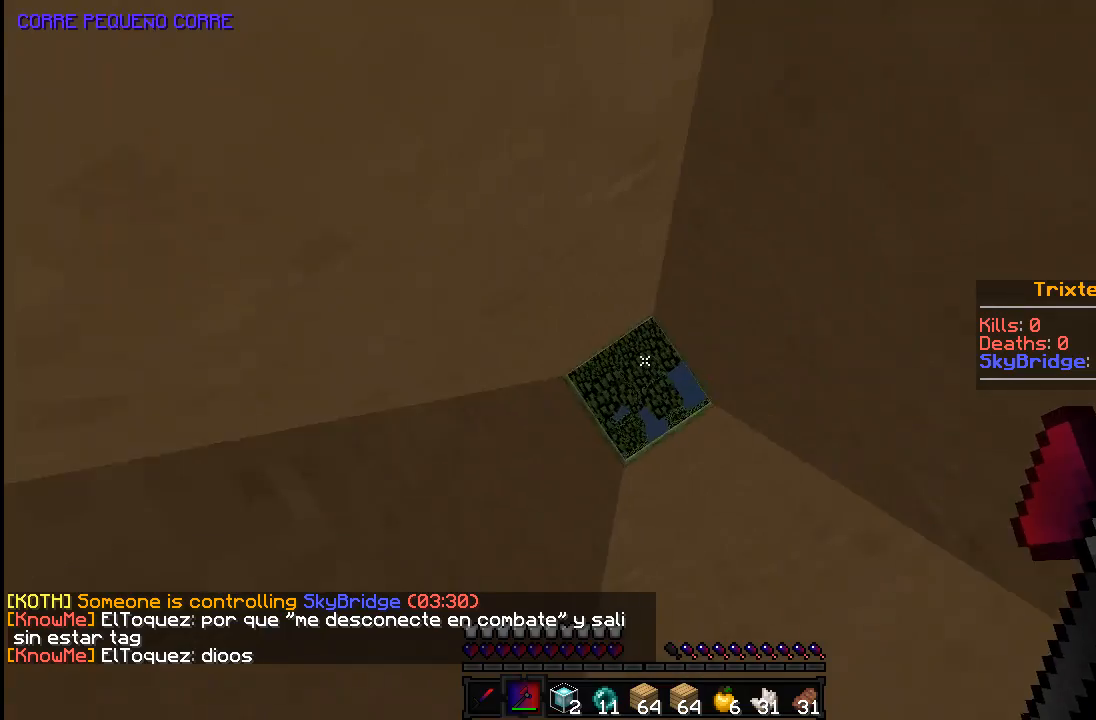
{"keys": [], "mouse": [], "events": []}
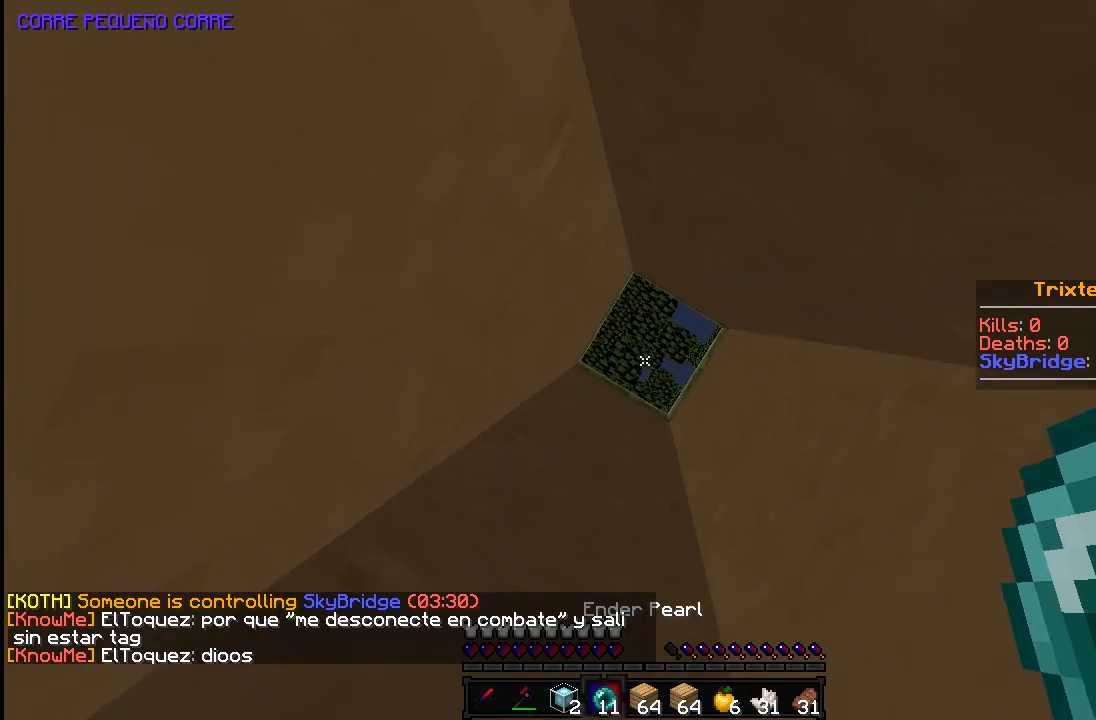
{"keys": [], "mouse": [], "events": []}
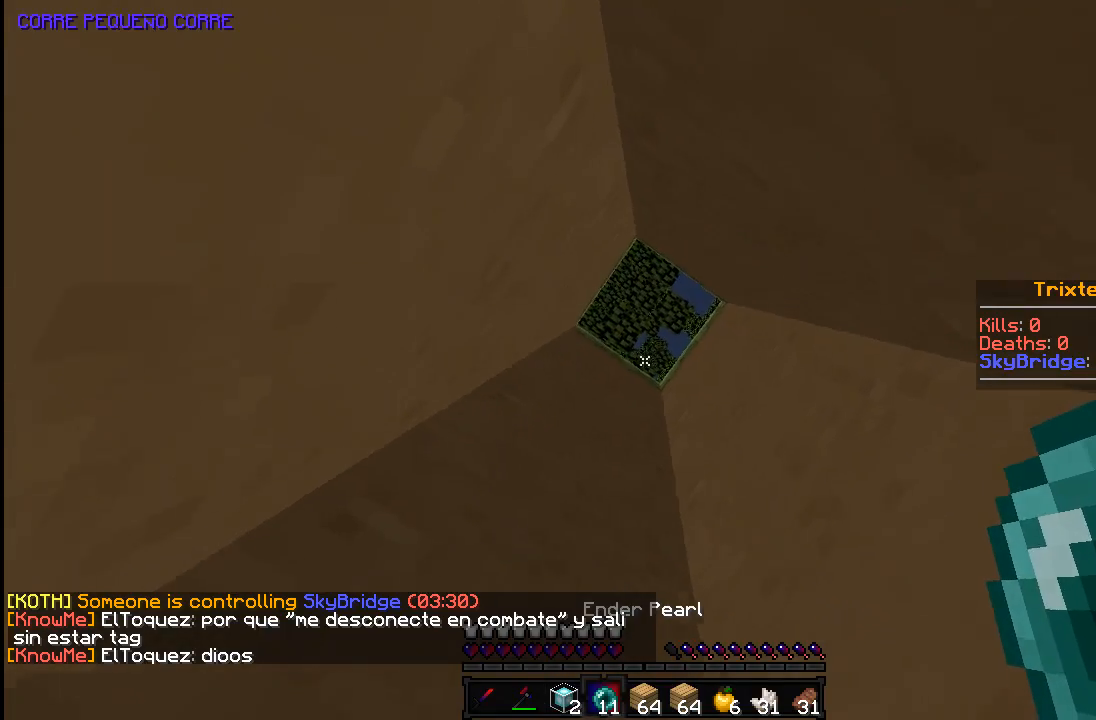
{"keys": [], "mouse": [], "events": [[383, "mouse_right", "down"], [483, "mouse_right", "up"]]}
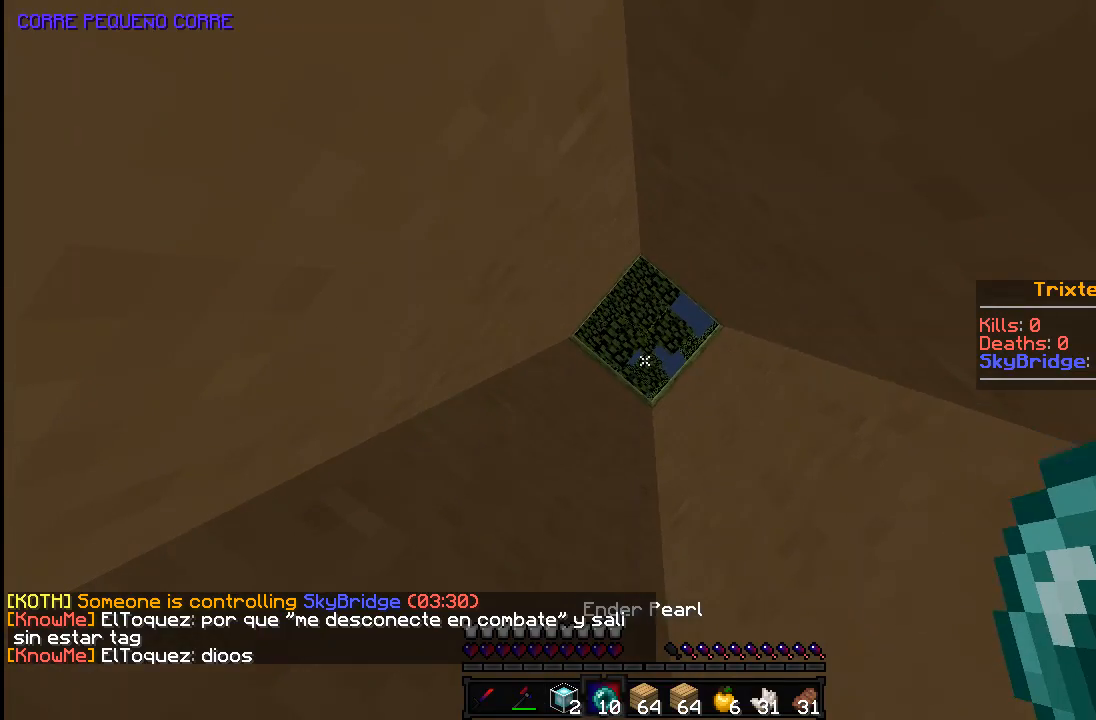
{"keys": [], "mouse": [], "events": []}
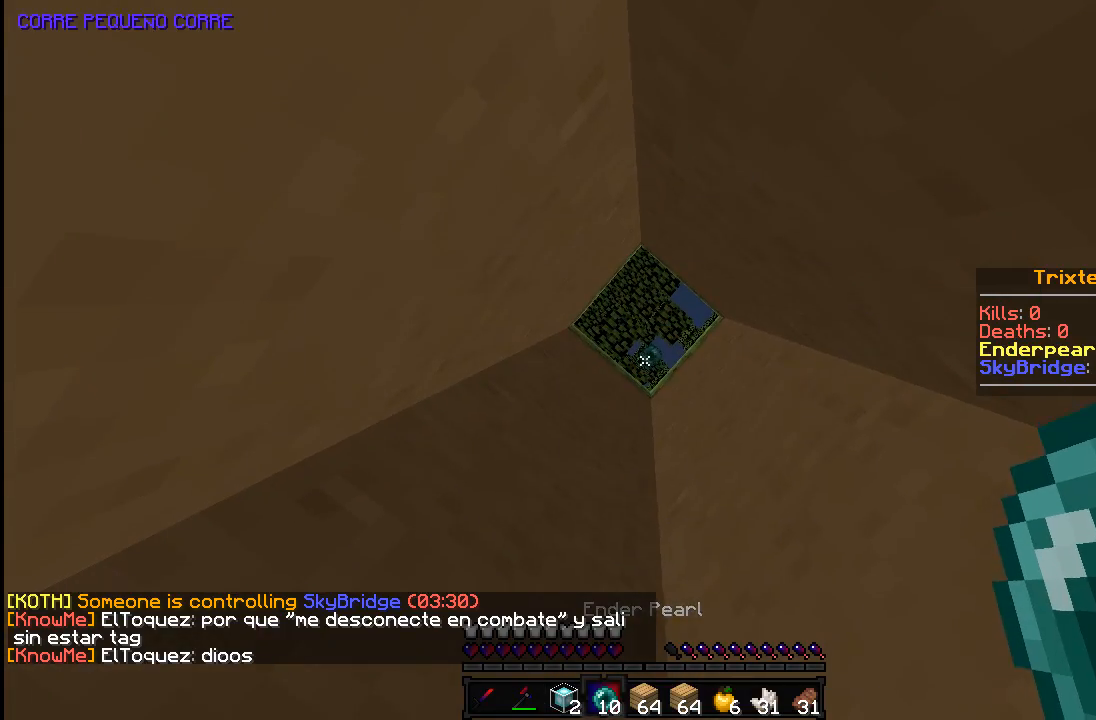
{"keys": [], "mouse": [], "events": []}
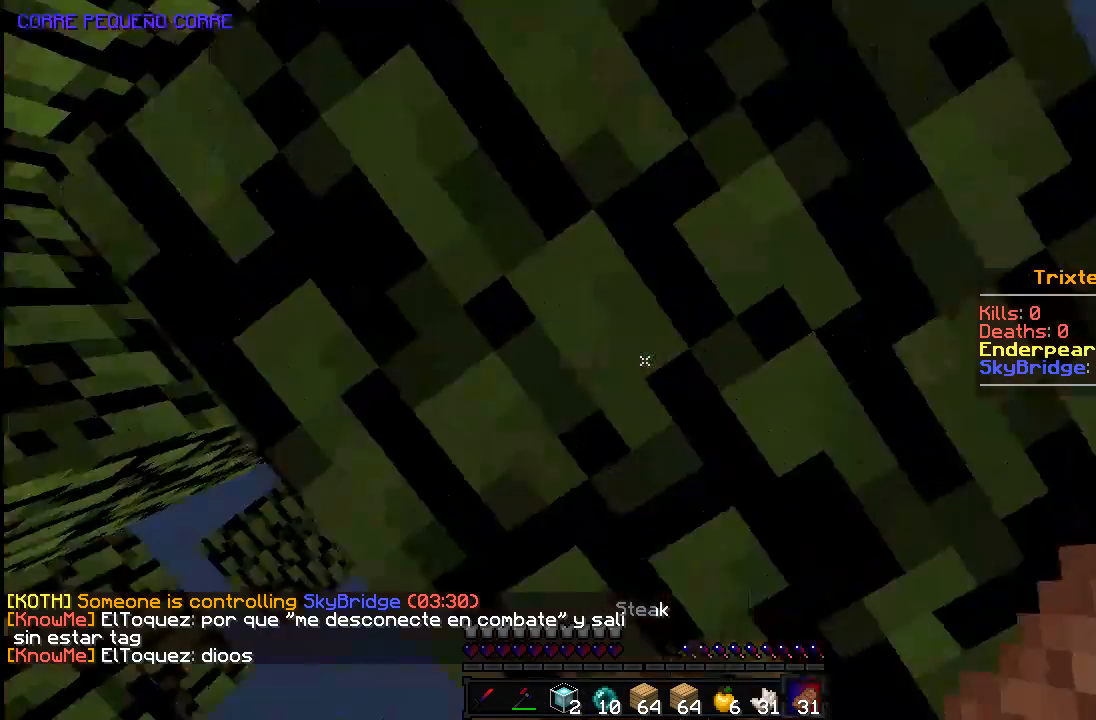
{"keys": ["d"], "mouse": ["left", "right"], "events": [[283, "d", "down"], [383, "mouse_right", "down"], [433, "mouse_left", "down"]]}
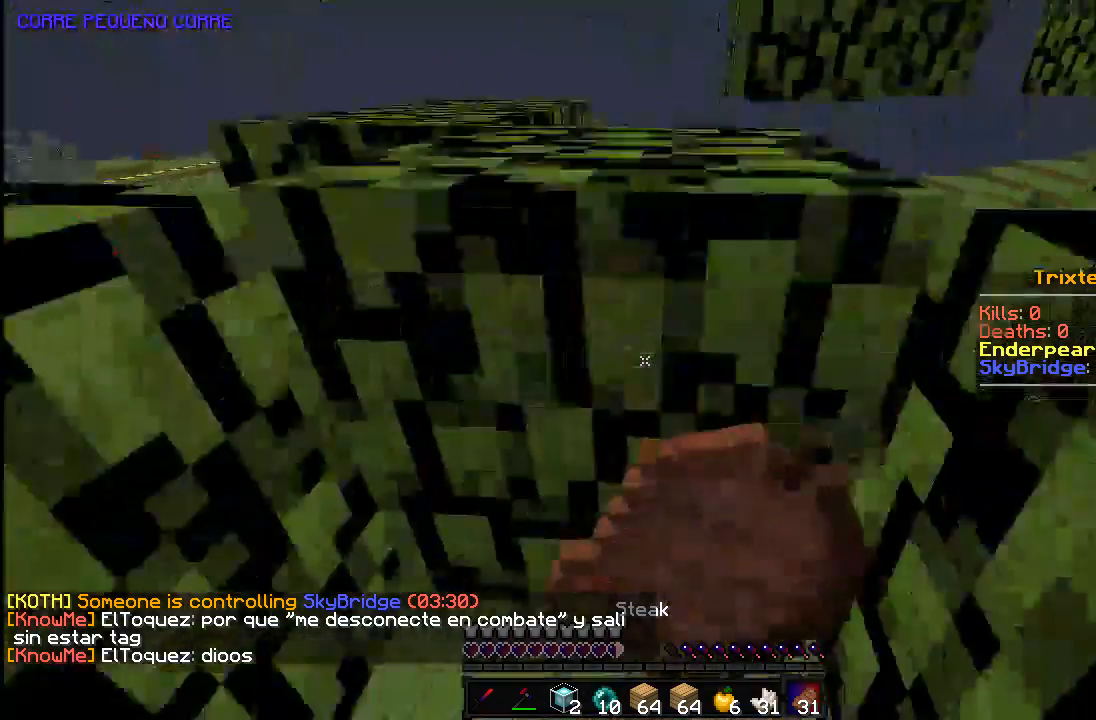
{"keys": ["d", "w"], "mouse": ["left", "right"], "events": [[183, "w", "down"], [283, "d", "up"], [383, "d", "down"]]}
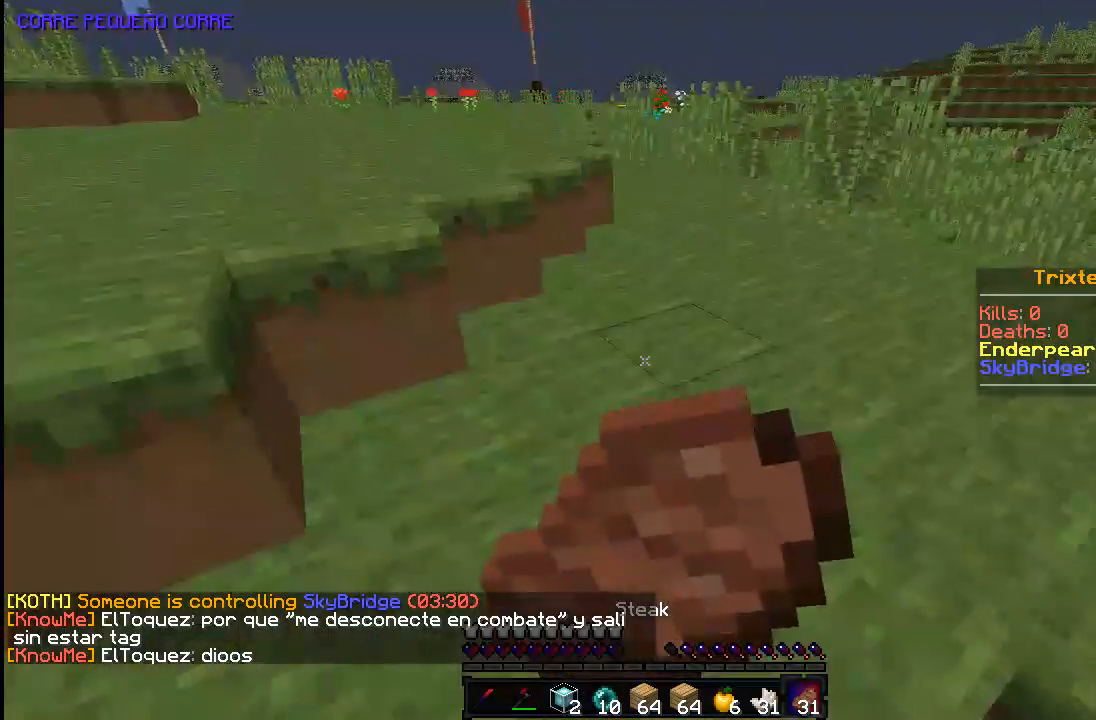
{"keys": ["w"], "mouse": ["left", "right"], "events": [[83, "d", "up"]]}
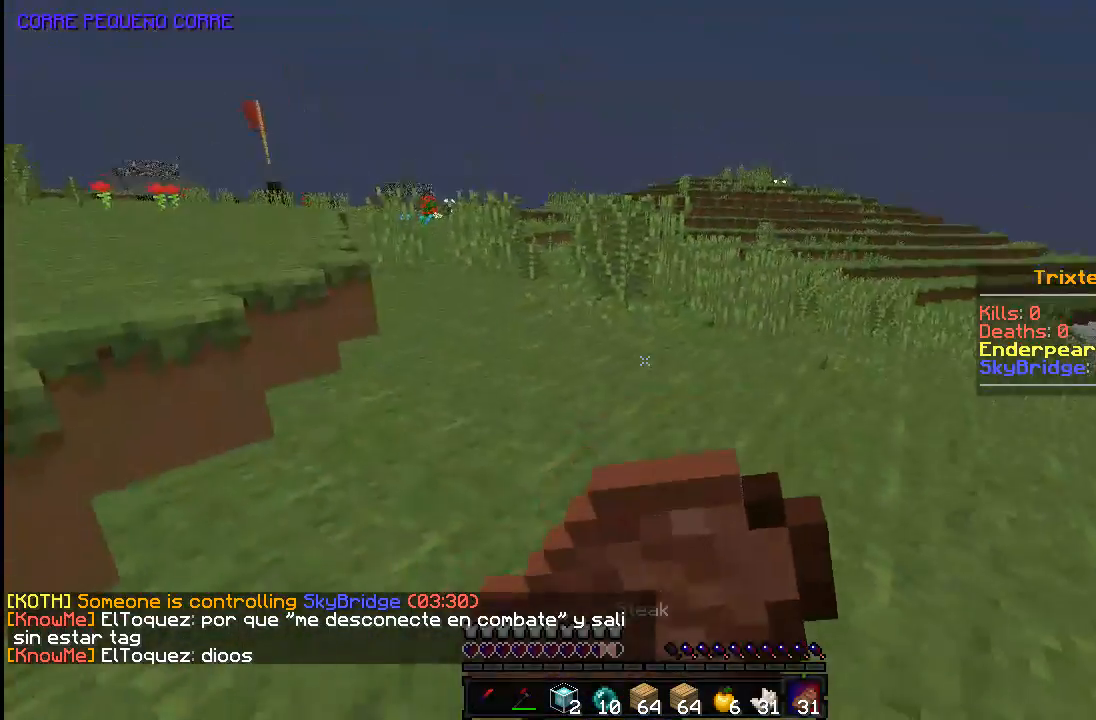
{"keys": ["d", "w"], "mouse": ["left", "right"], "events": [[83, "a", "down"], [233, "a", "up"], [483, "d", "down"]]}
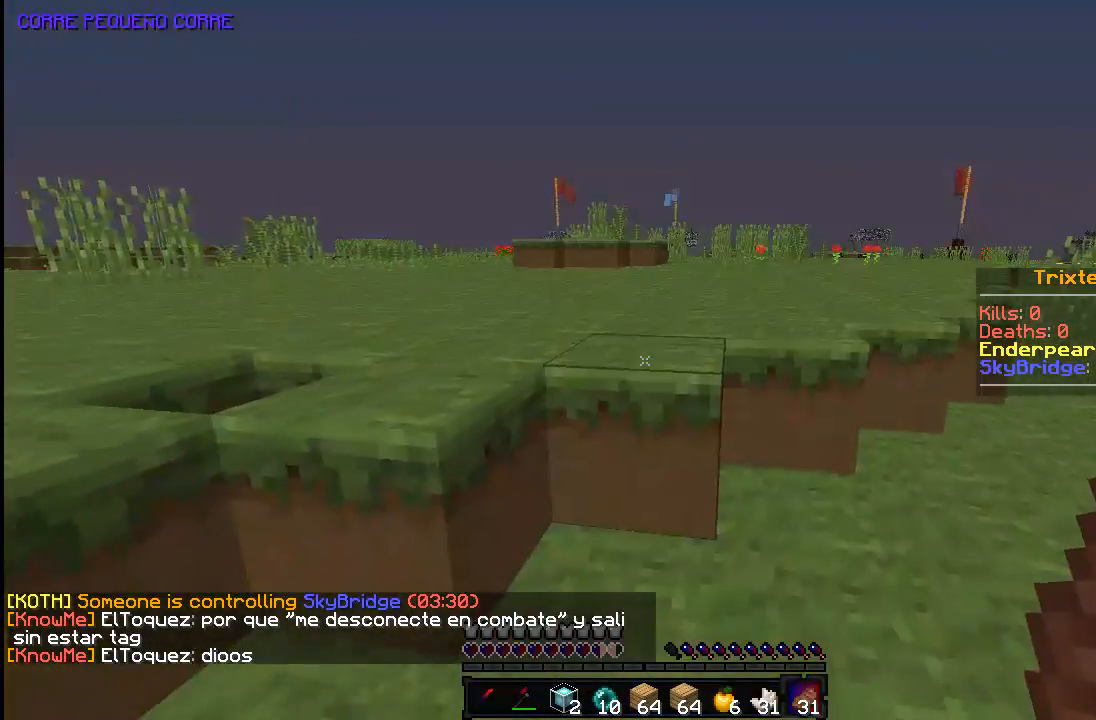
{"keys": ["w"], "mouse": [], "events": [[333, "mouse_left", "up"], [383, "d", "up"], [383, "mouse_right", "up"]]}
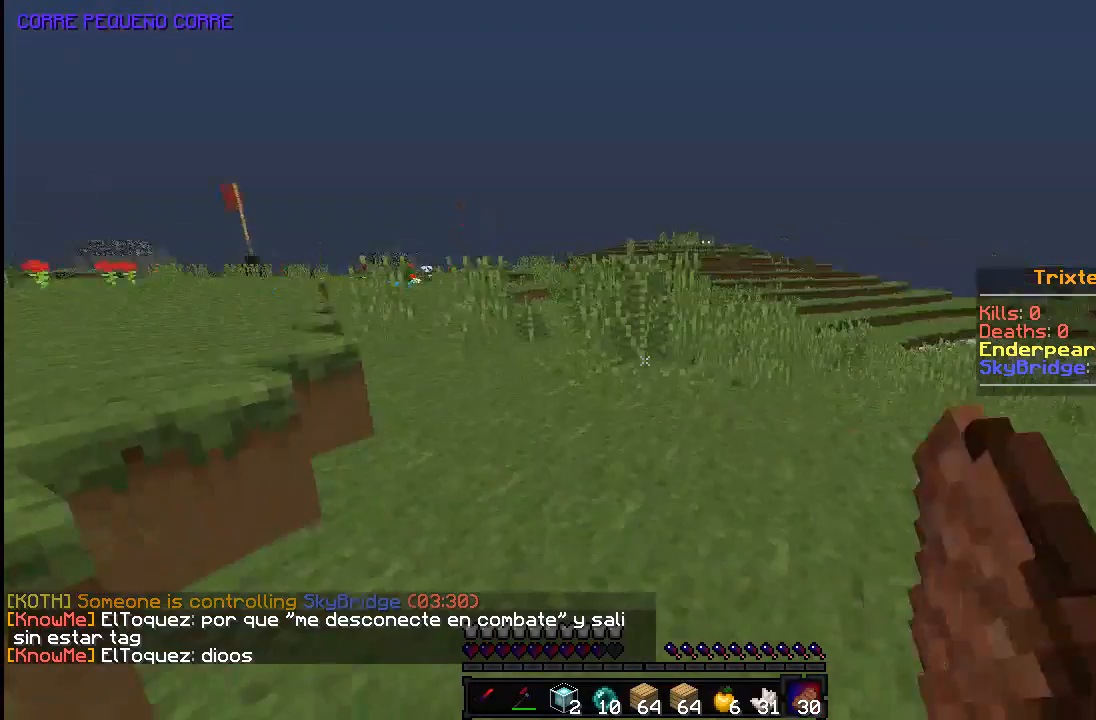
{"keys": [], "mouse": [], "events": [[133, "space", "down"], [183, "space", "up"], [183, "w", "up"]]}